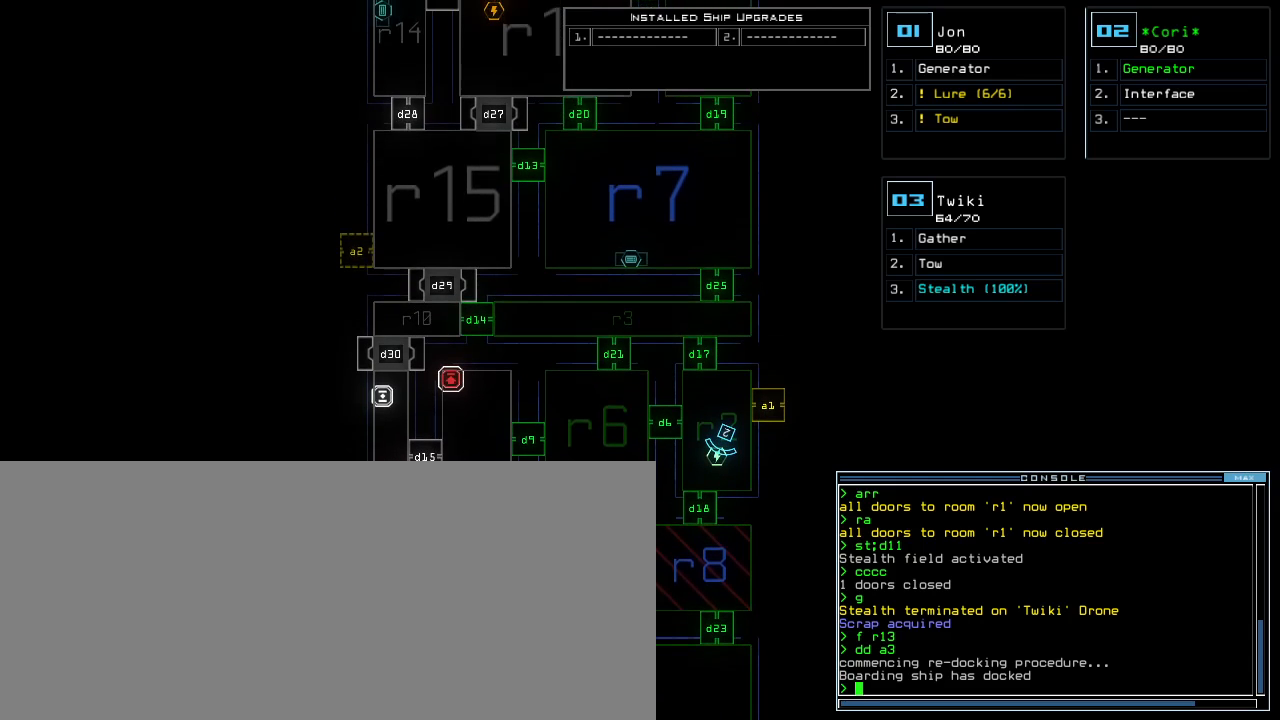
Gameplay with keyboard; each line is a JSON object with the keys held at the frame after it. "events" lists presses ("down") and releases ("up") of ".", "0", "1", "2", "3", "4", "5", "6", "7", "8", "9", "a", "b", "backspace", "c", "caps_lock", "comma", "ctrl_l", "ctrl_r", "d", "down", "e", "equals", "escape", "f", "f5", "g", "h", "i", "j", "k", "l", "left", "m", "minus", "n", "o", "p", "q", "quote", "r", "return", "right", "s", "semicolon", "shift_l", "shift_r", "space", "t", "tab", "tilde", "u", "up", "v", "w", "x", "y" and "z" between this image and that frame as [ms after this image, input, new state], when the widget could be followed in between. No other keys are recorded. Mouse input is not recorded. Not read: other_keys.
{"keys": [], "events": []}
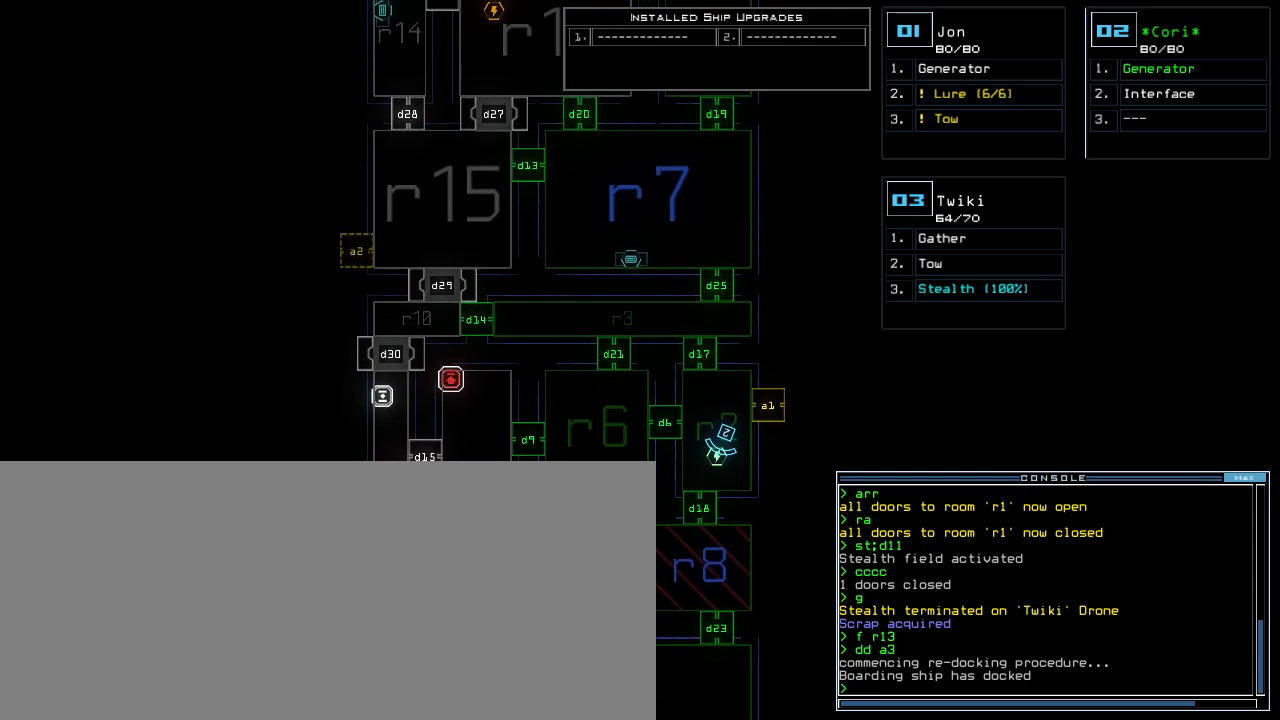
{"keys": [], "events": []}
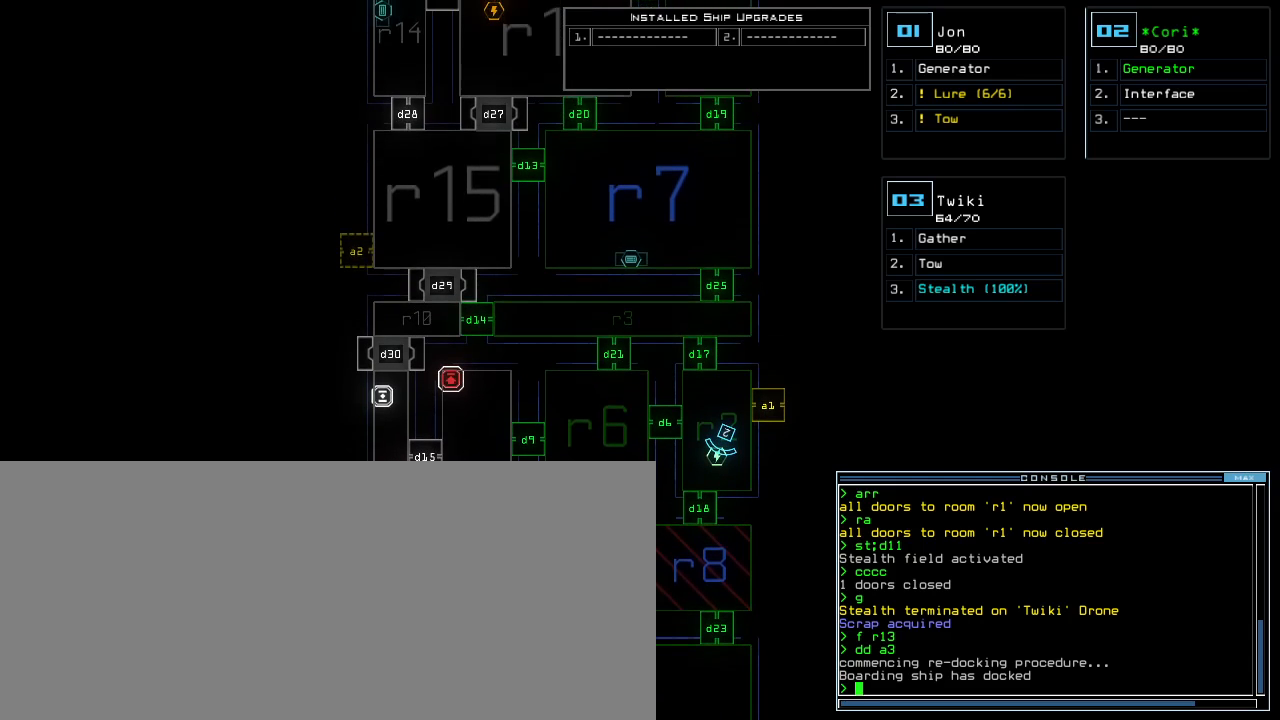
{"keys": [], "events": []}
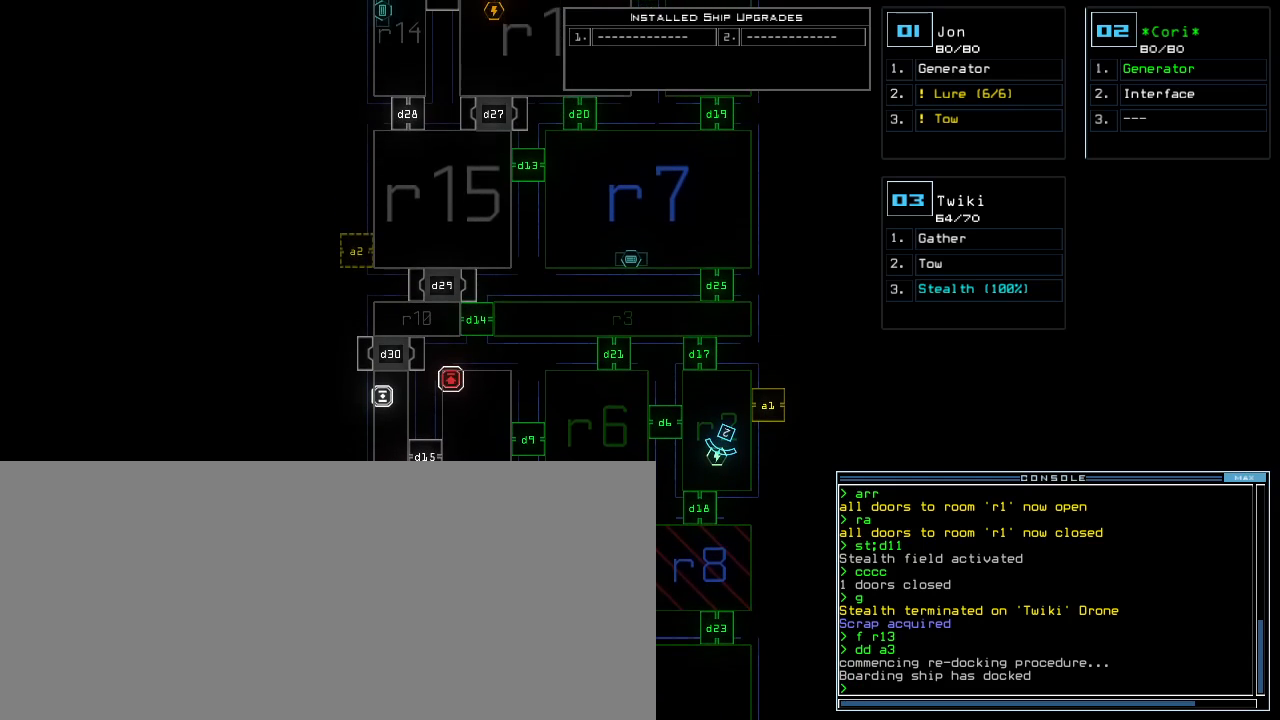
{"keys": [], "events": []}
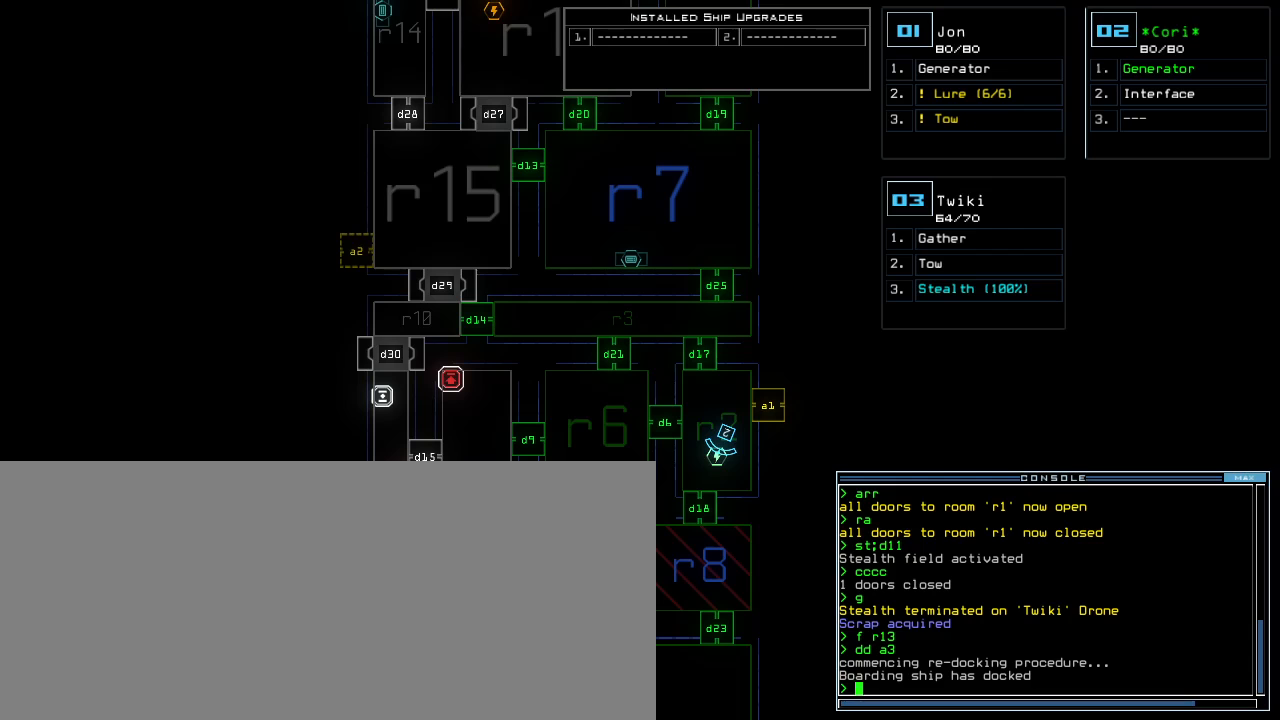
{"keys": [], "events": []}
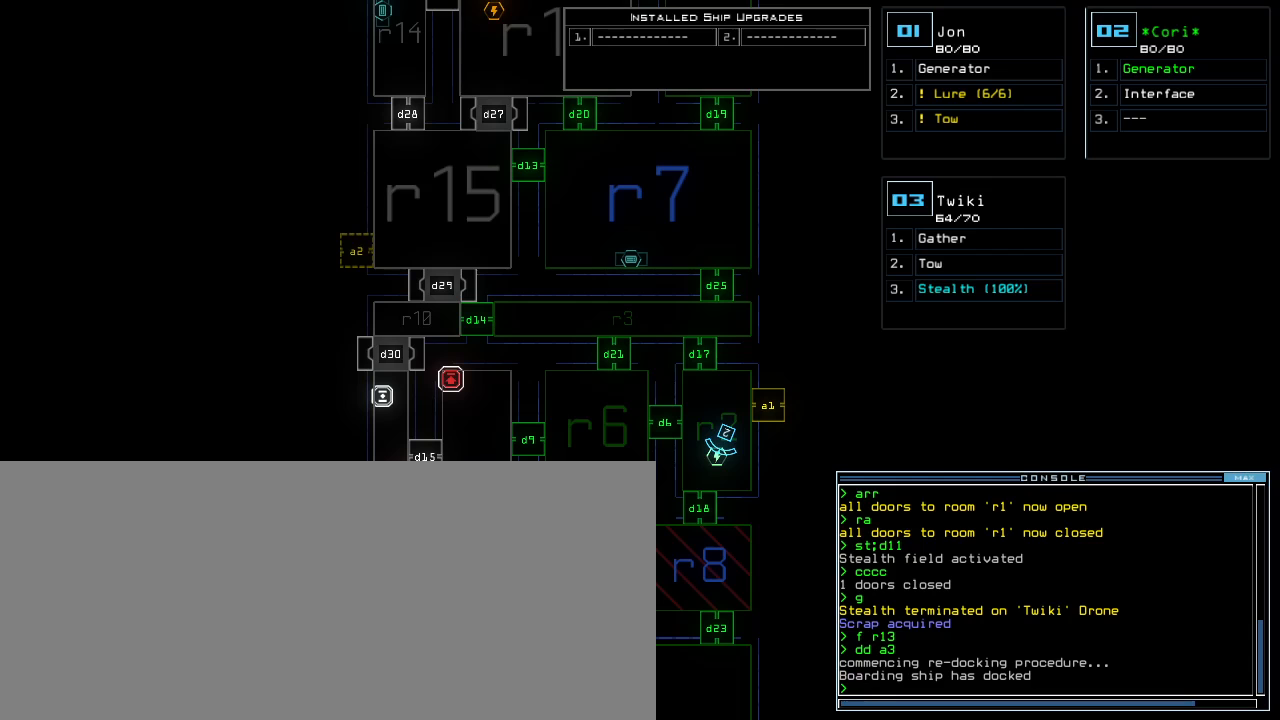
{"keys": [], "events": []}
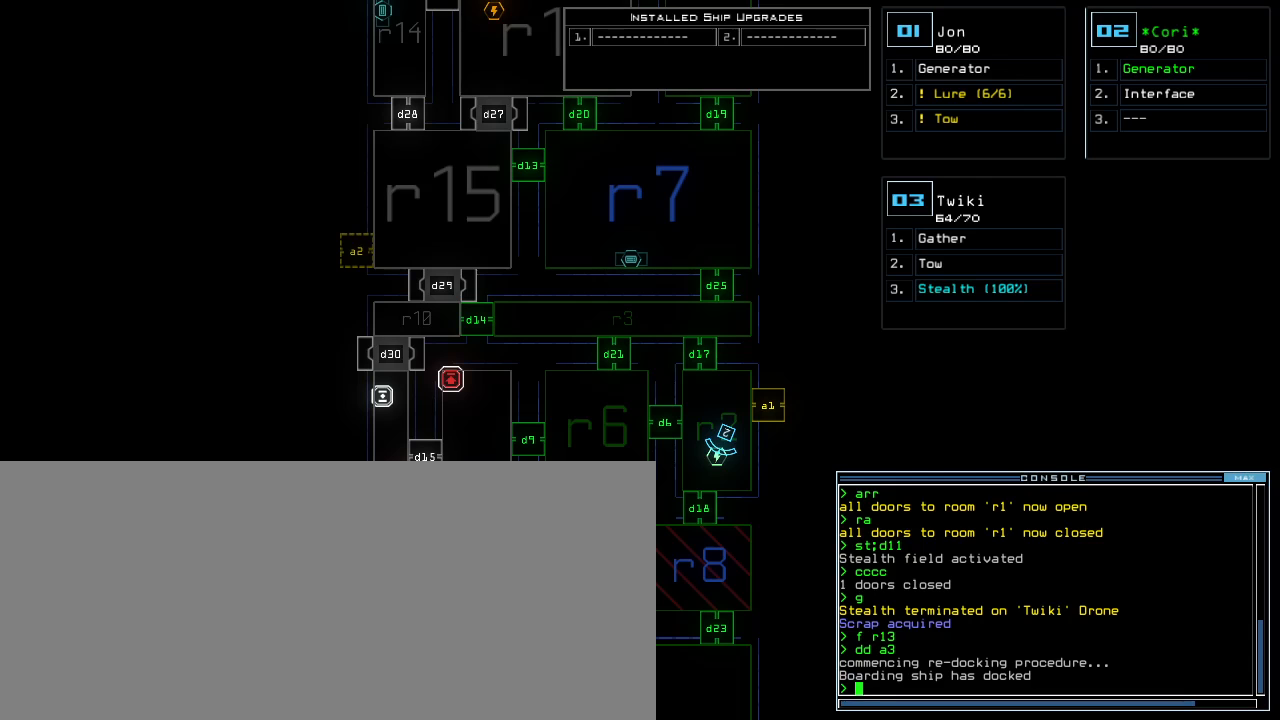
{"keys": [], "events": []}
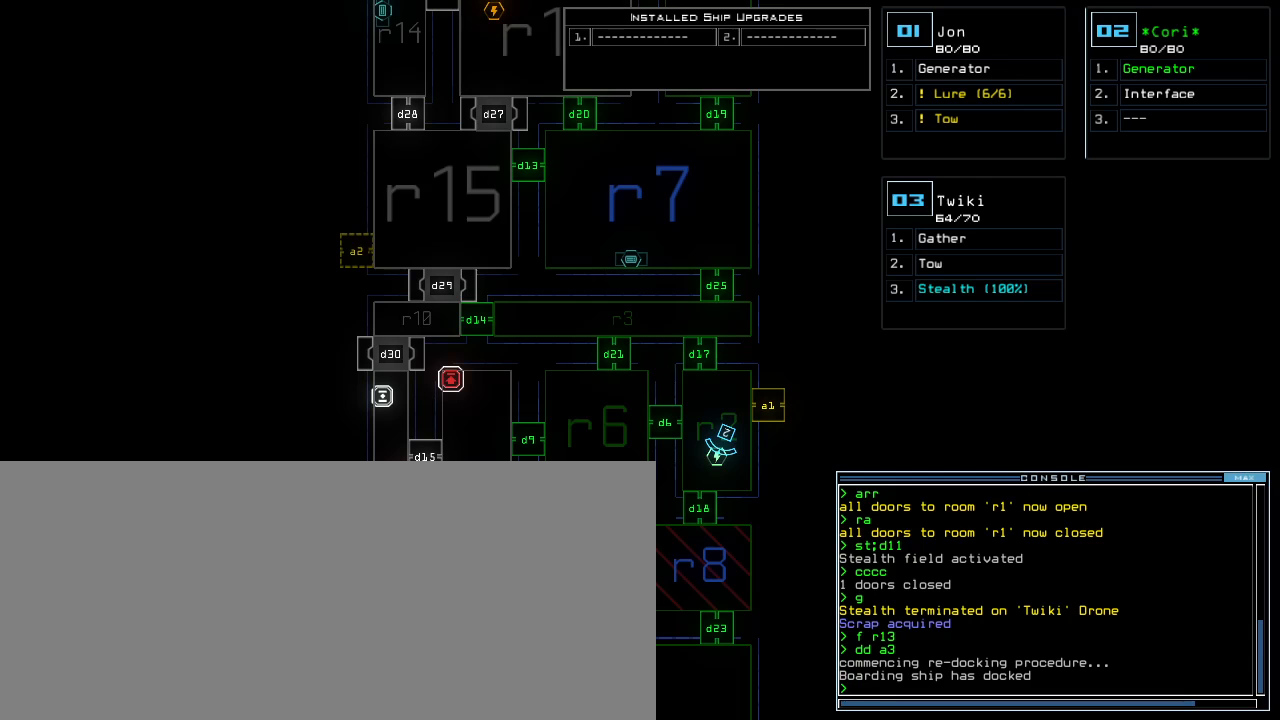
{"keys": [], "events": []}
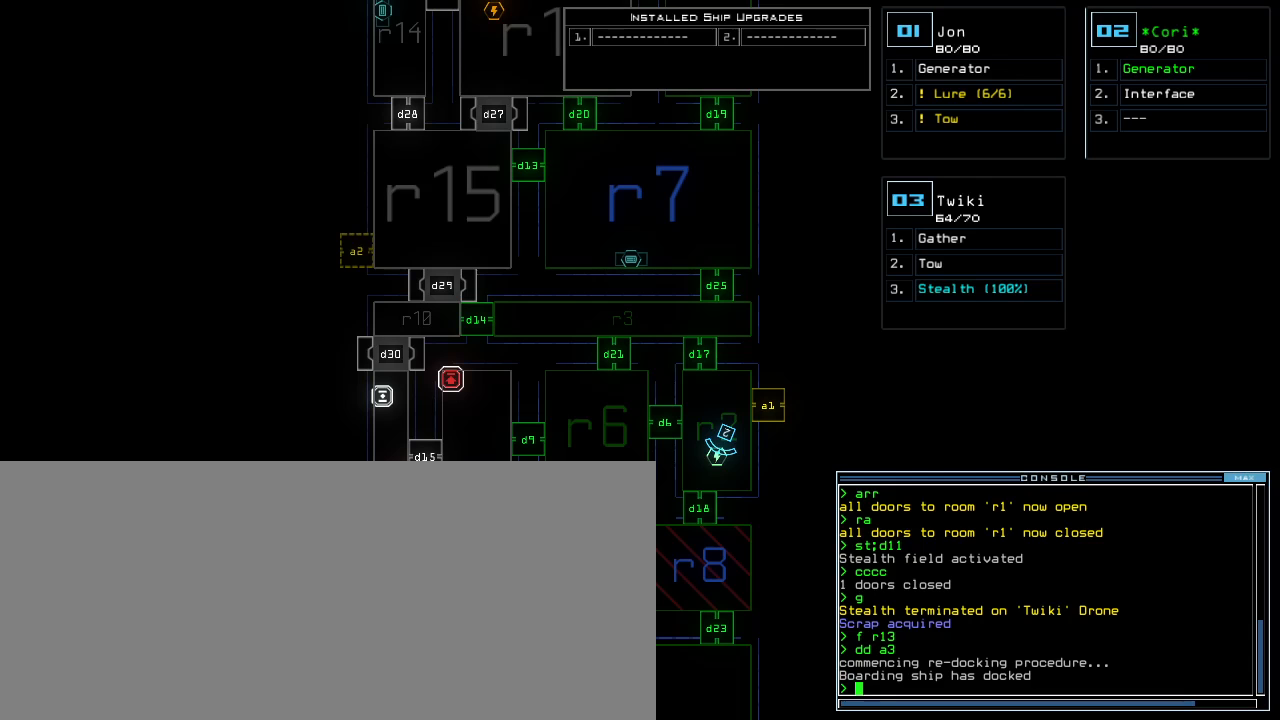
{"keys": ["down"], "events": [[460, "down", "down"]]}
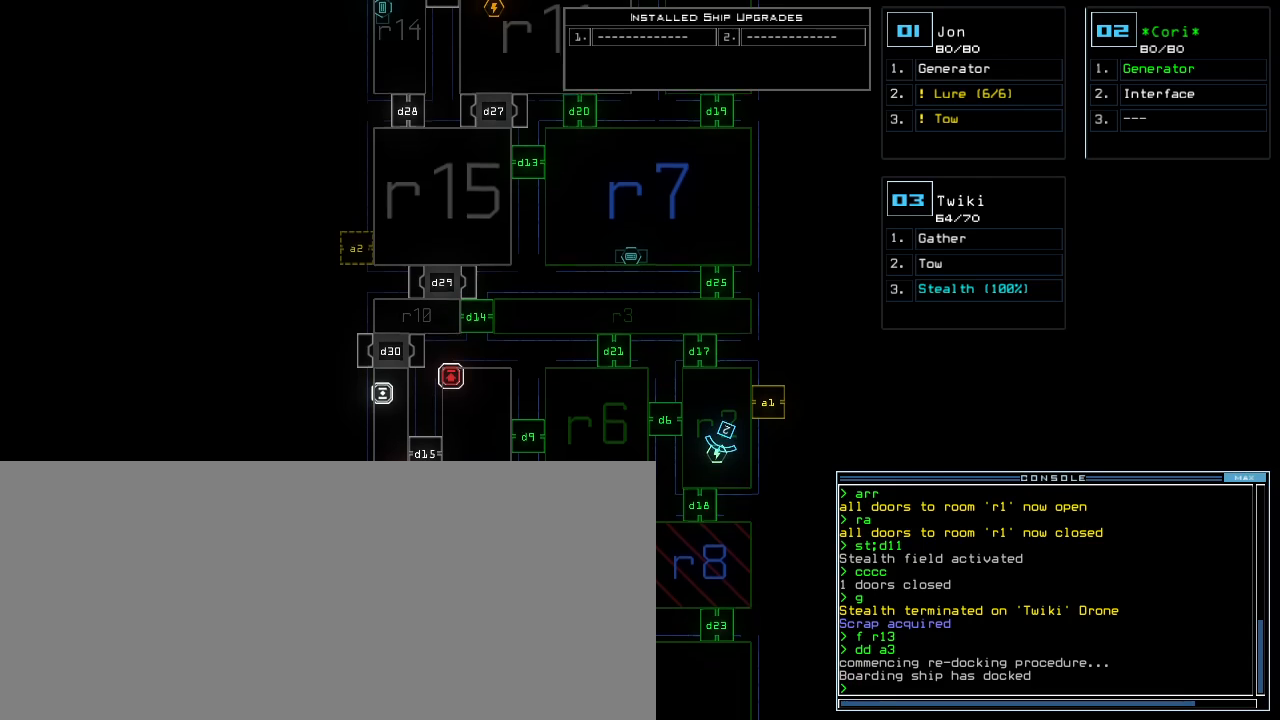
{"keys": ["down"], "events": []}
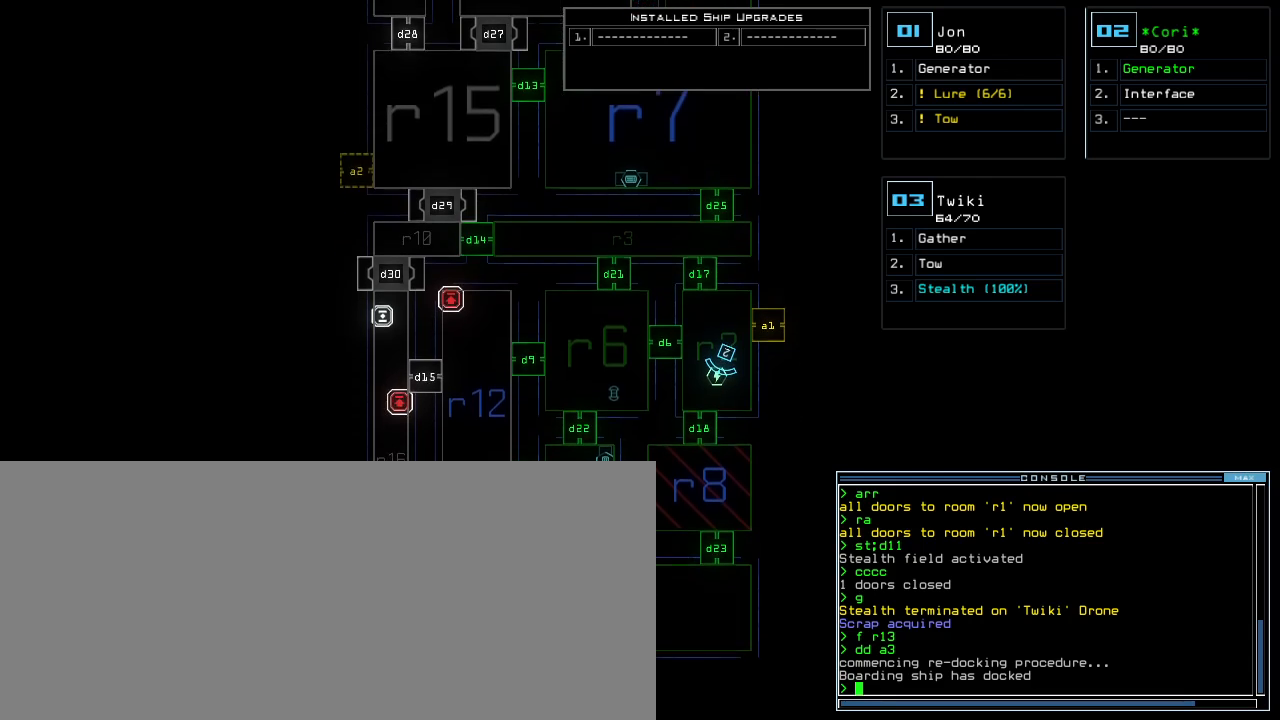
{"keys": [], "events": [[240, "down", "up"]]}
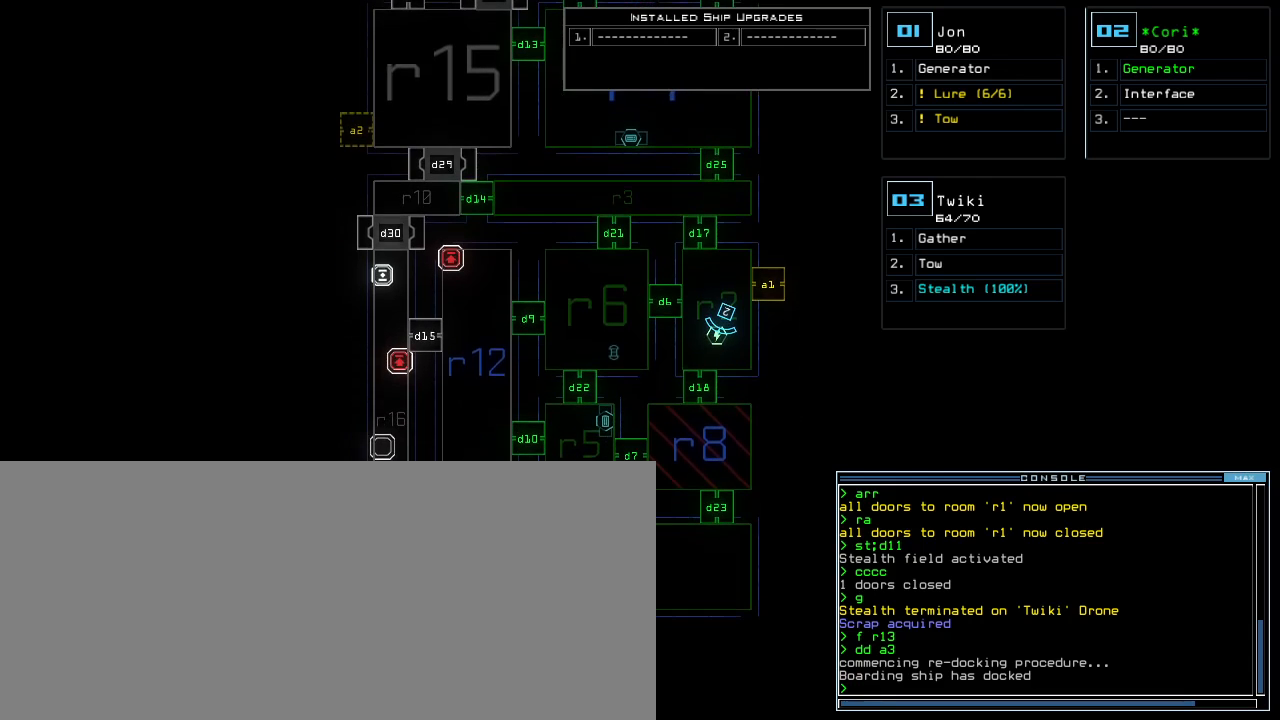
{"keys": ["down", "right"], "events": [[320, "3", "down"], [380, "down", "down"], [380, "right", "down"], [420, "3", "up"]]}
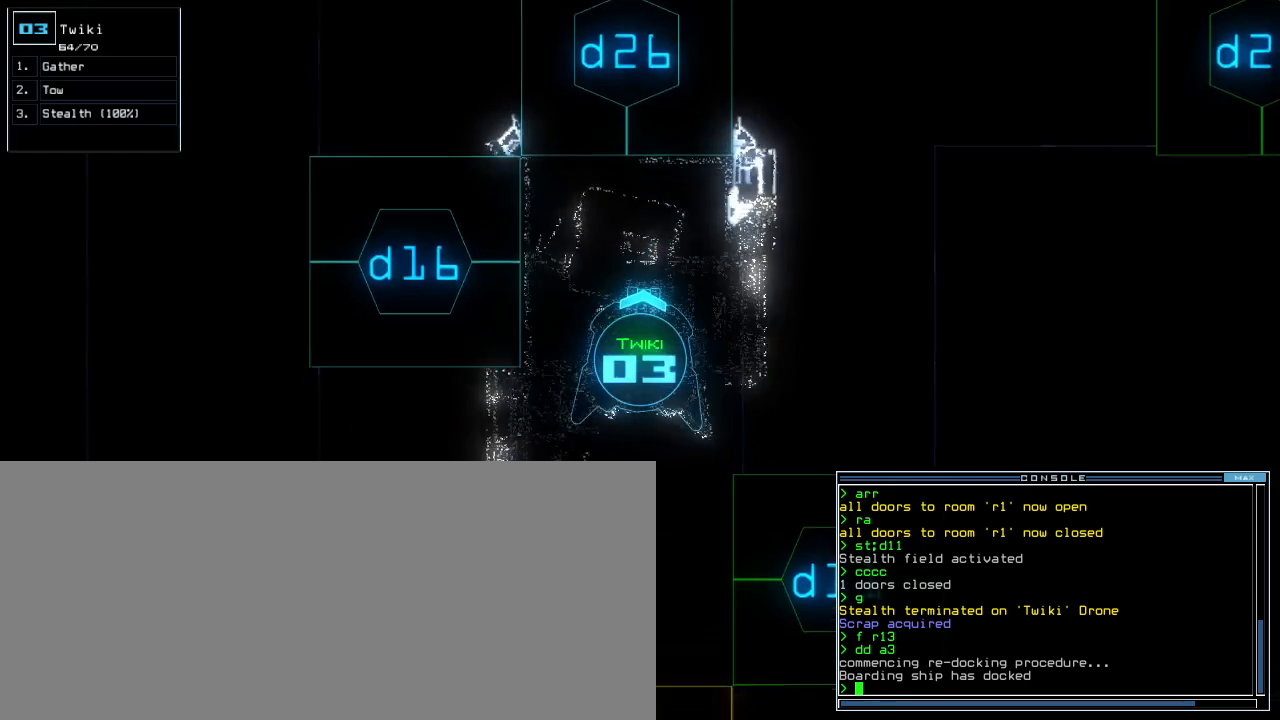
{"keys": ["down"], "events": [[20, "right", "up"], [160, "left", "down"], [240, "left", "up"]]}
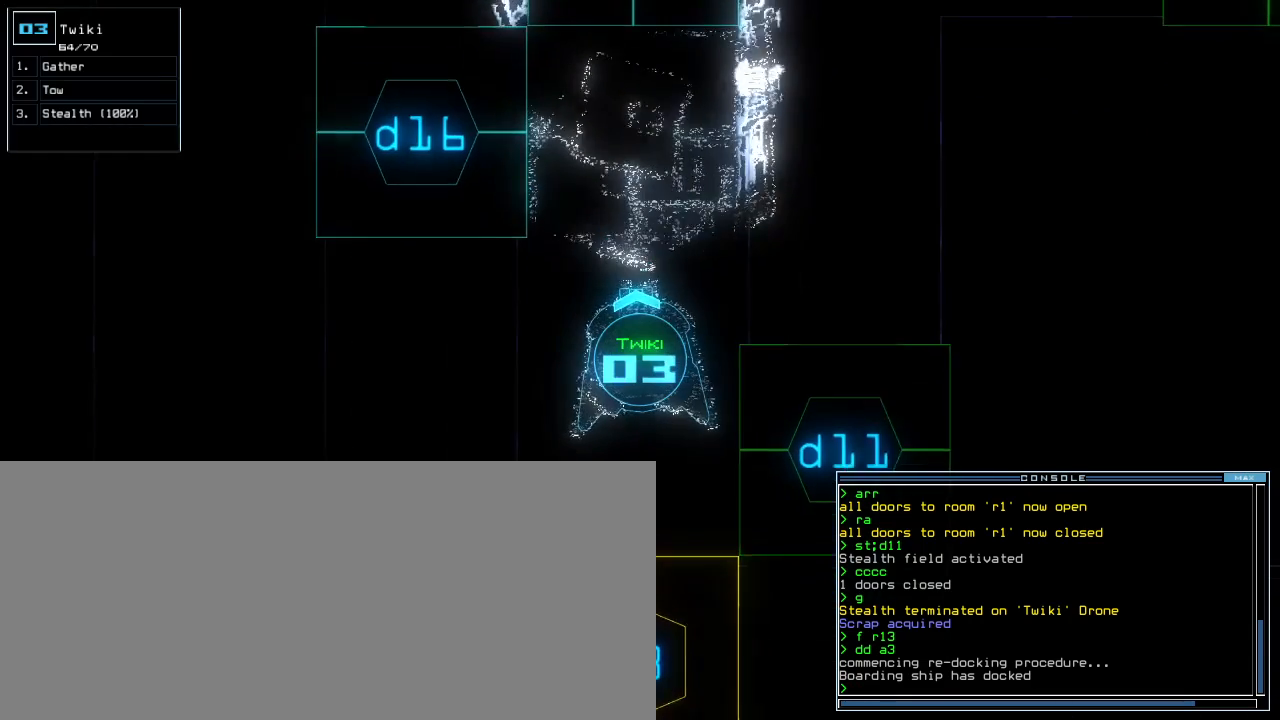
{"keys": ["down"], "events": [[120, "a", "down"], [180, "r", "down"], [260, "a", "up"], [280, "r", "up"], [320, "return", "down"], [440, "return", "up"]]}
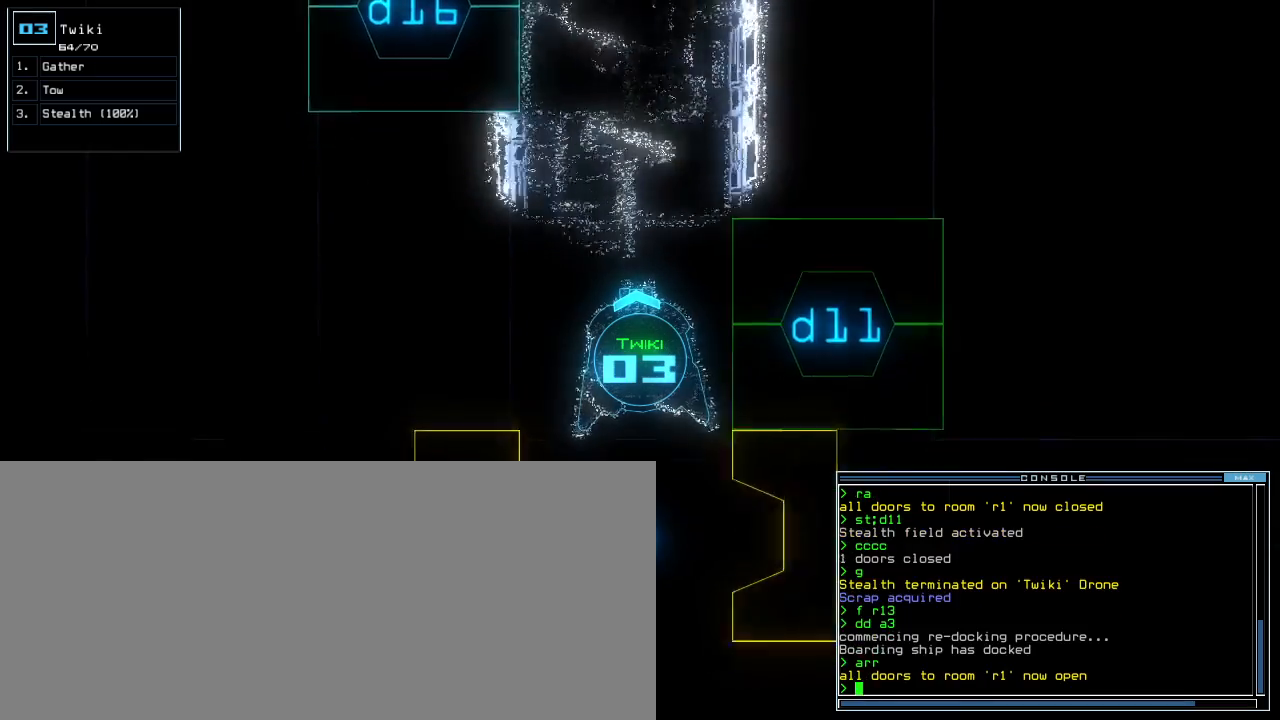
{"keys": ["down"], "events": []}
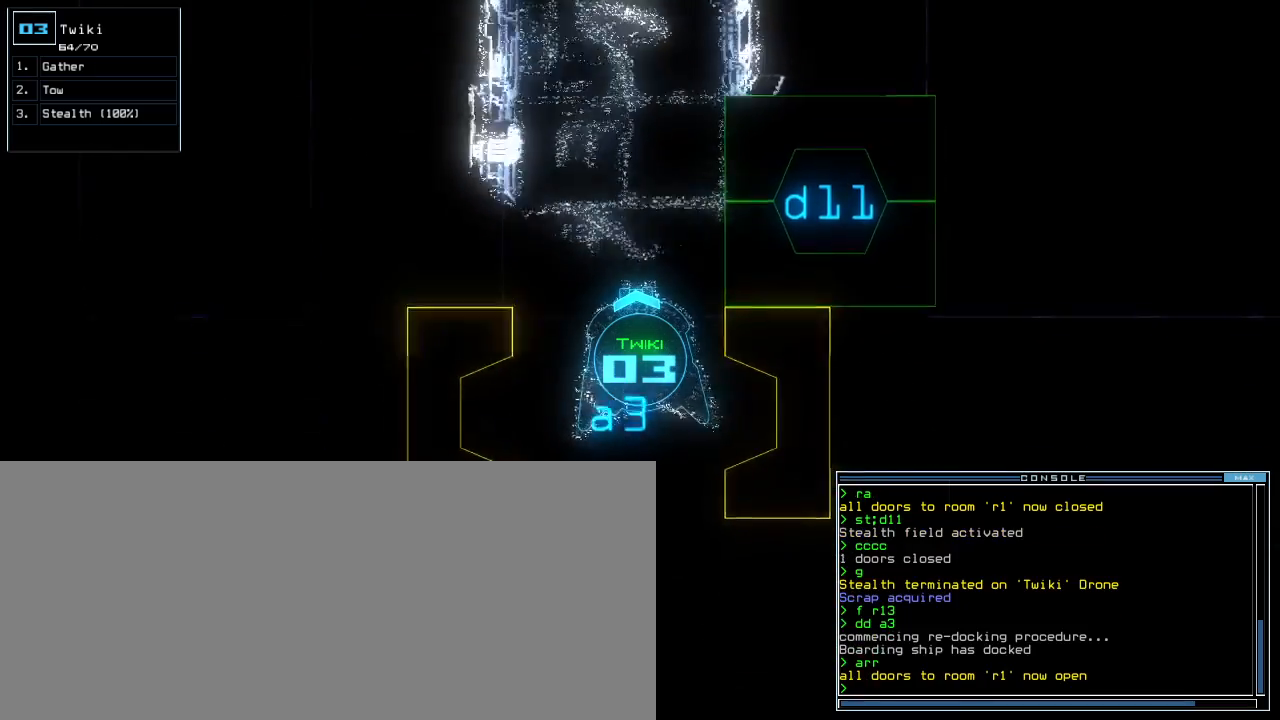
{"keys": [], "events": [[280, "down", "up"]]}